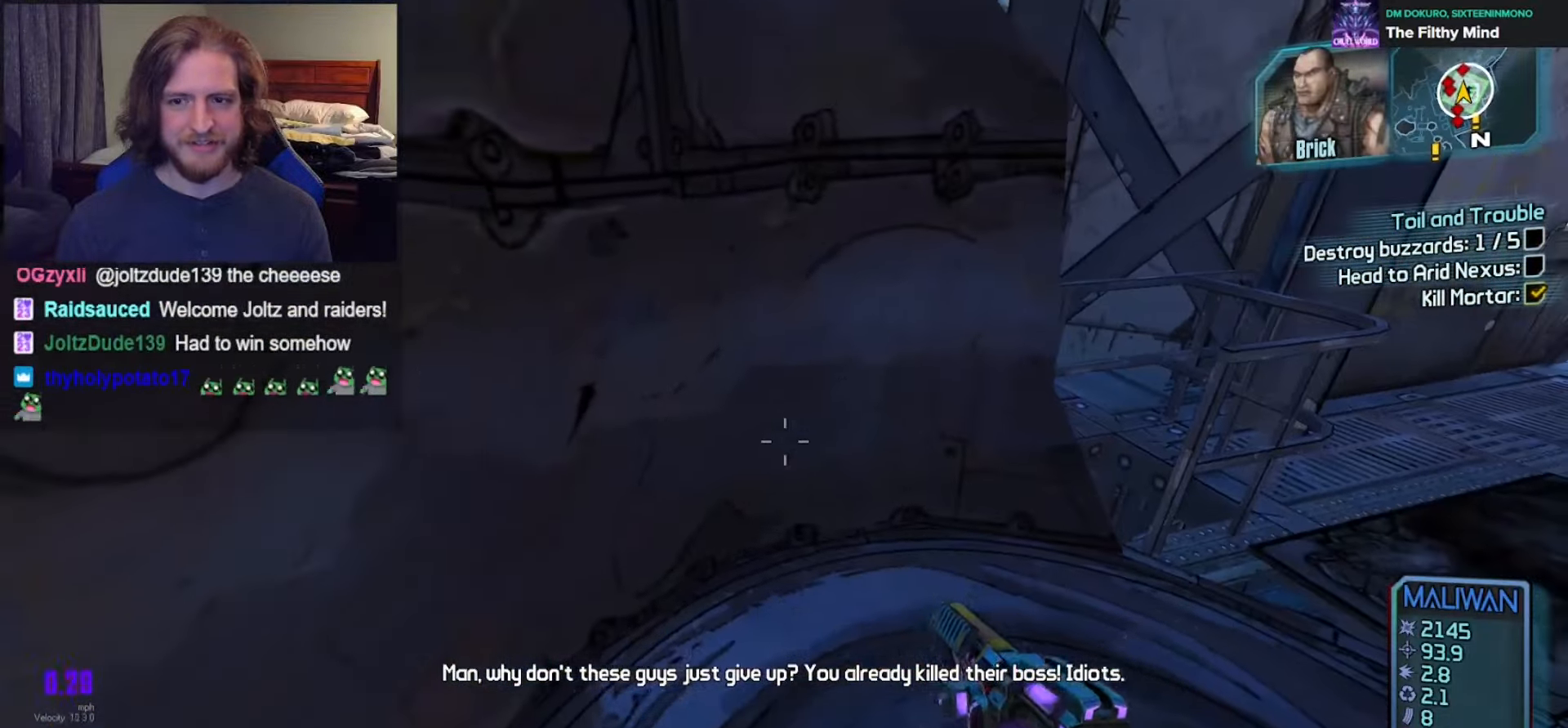
Gameplay with a controller (Xbox layout); each line is a JSON object with the inputs held at the frame after it. "events" lists button and stick changes between this image and that frame as [ms after this image, input, new state], when the widget could be followed in between.
{"buttons": ["L3"], "left_stick": "up", "right_stick": "up-right", "events": [[17, "L2", "down"], [50, "L1", "down"], [50, "left_stick", "right"], [67, "right_stick", "right"], [83, "L2", "up"], [117, "L1", "up"], [200, "left_stick", "up-right"], [300, "right_stick", "up-right"], [317, "left_stick", "up"], [400, "right_stick", "center"], [450, "L3", "down"], [467, "right_stick", "up-right"]]}
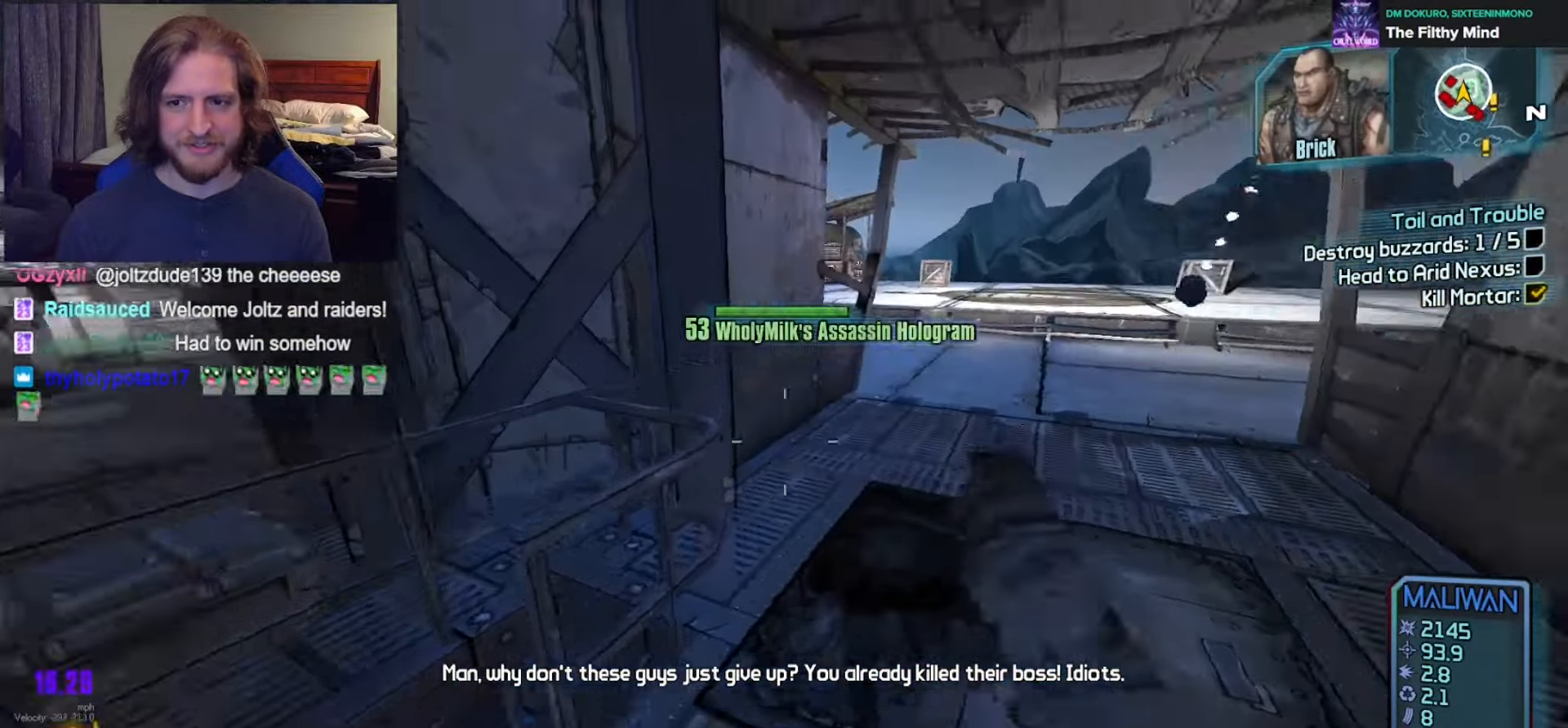
{"buttons": [], "left_stick": "up", "right_stick": "center", "events": [[50, "L3", "up"], [200, "right_stick", "center"]]}
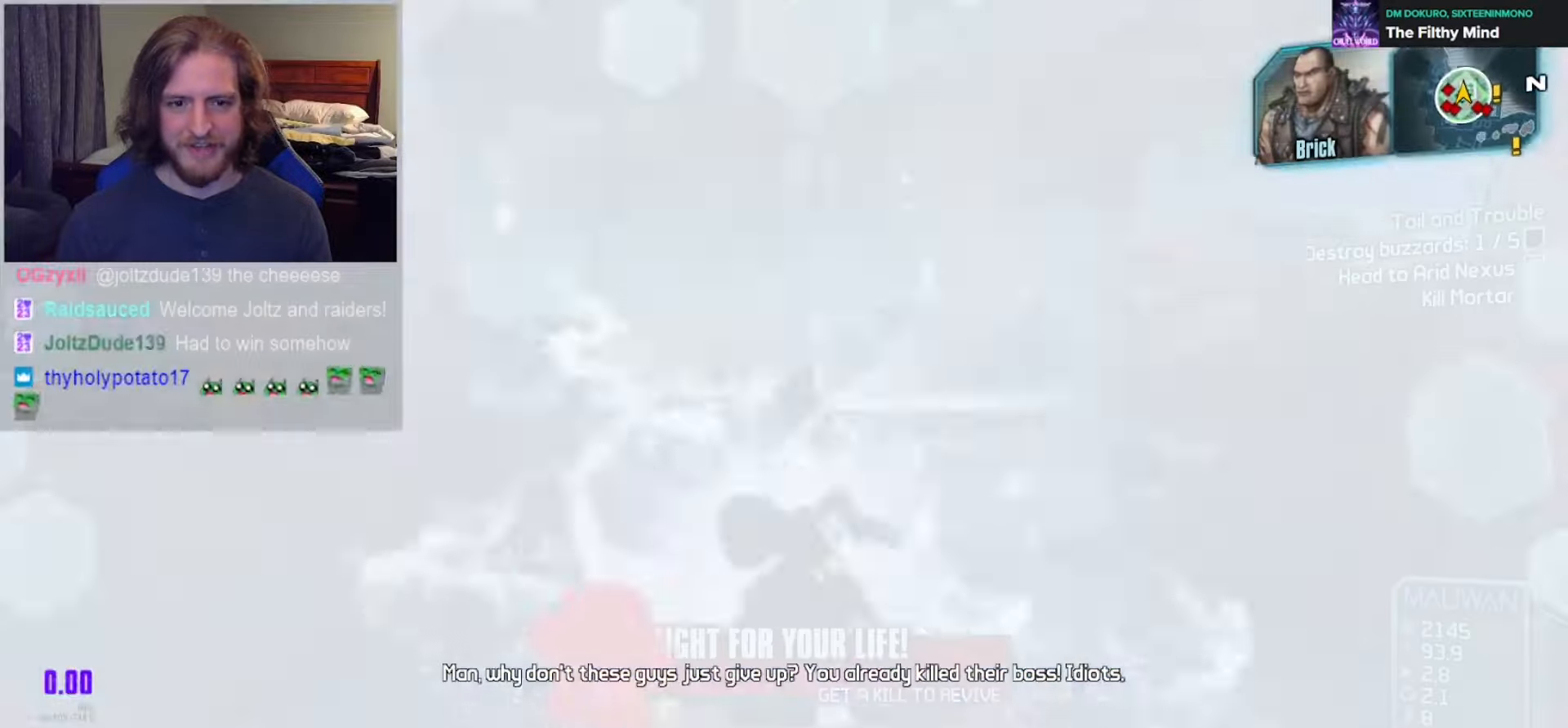
{"buttons": [], "left_stick": "up-right", "right_stick": "right", "events": [[117, "right_stick", "left"], [267, "right_stick", "center"], [333, "left_stick", "up-right"], [333, "right_stick", "right"]]}
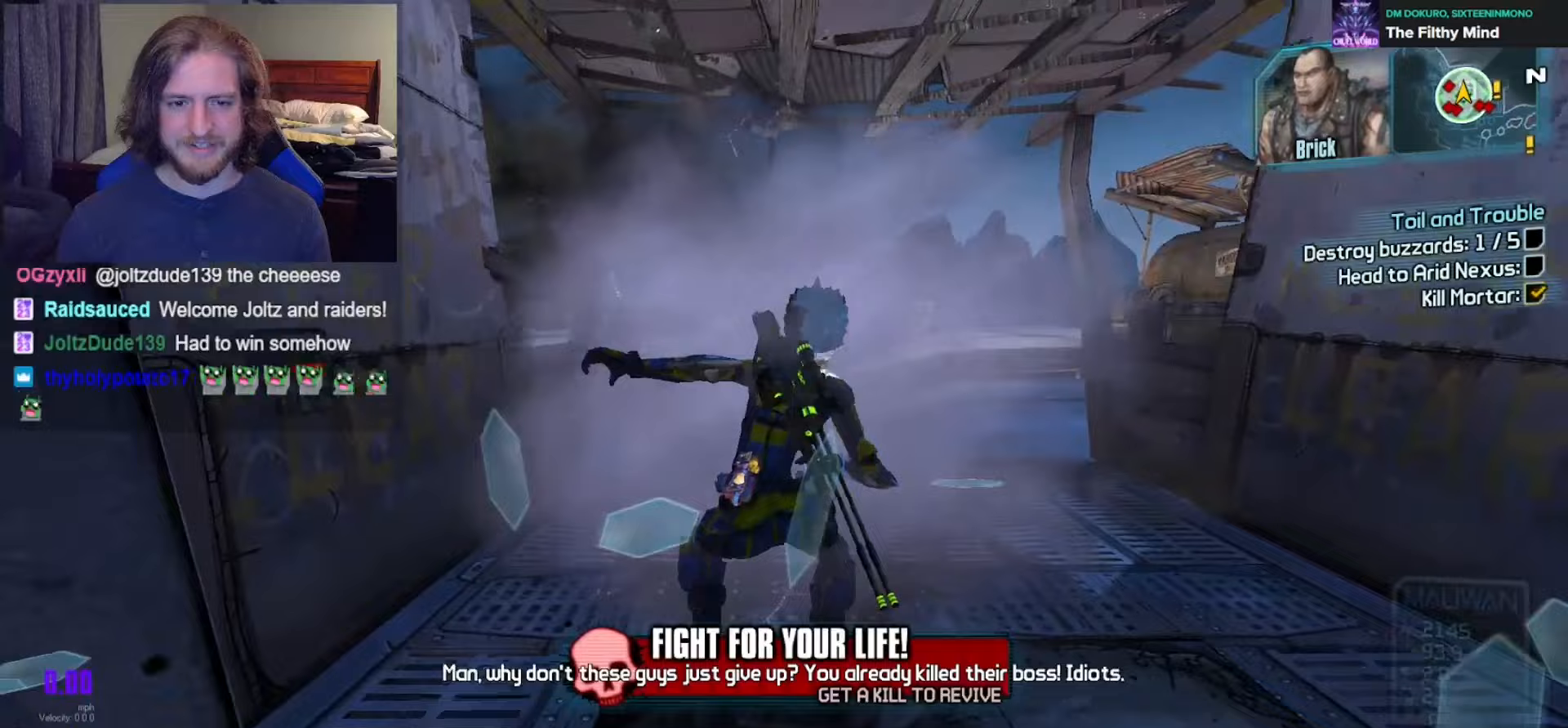
{"buttons": [], "left_stick": "up-left", "right_stick": "right", "events": [[167, "left_stick", "up"], [300, "left_stick", "up-left"]]}
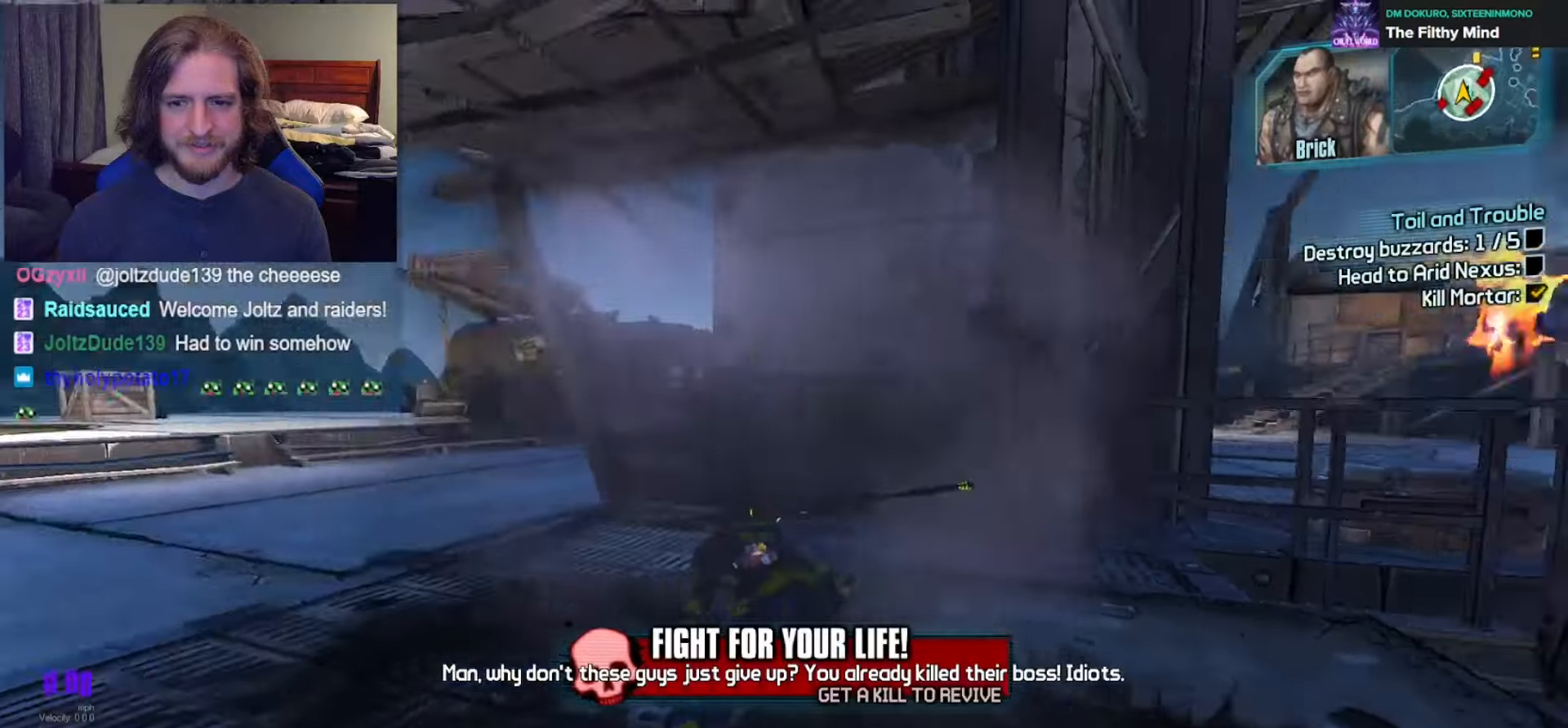
{"buttons": [], "left_stick": "left", "right_stick": "up-right", "events": [[150, "left_stick", "left"], [317, "right_stick", "center"], [417, "right_stick", "right"], [467, "right_stick", "up-right"]]}
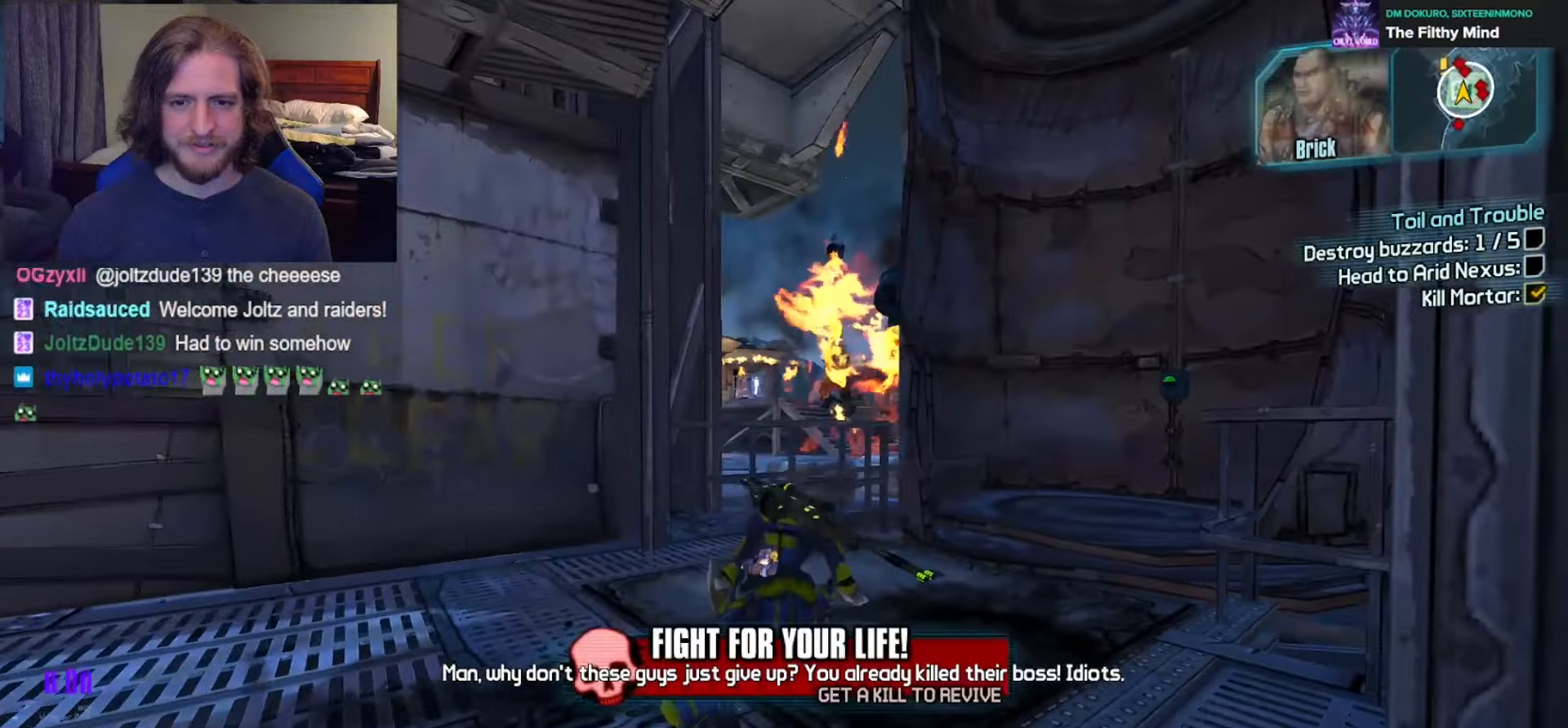
{"buttons": [], "left_stick": "left", "right_stick": "up-right", "events": [[133, "right_stick", "center"], [183, "right_stick", "up"], [317, "right_stick", "center"], [417, "right_stick", "up-right"]]}
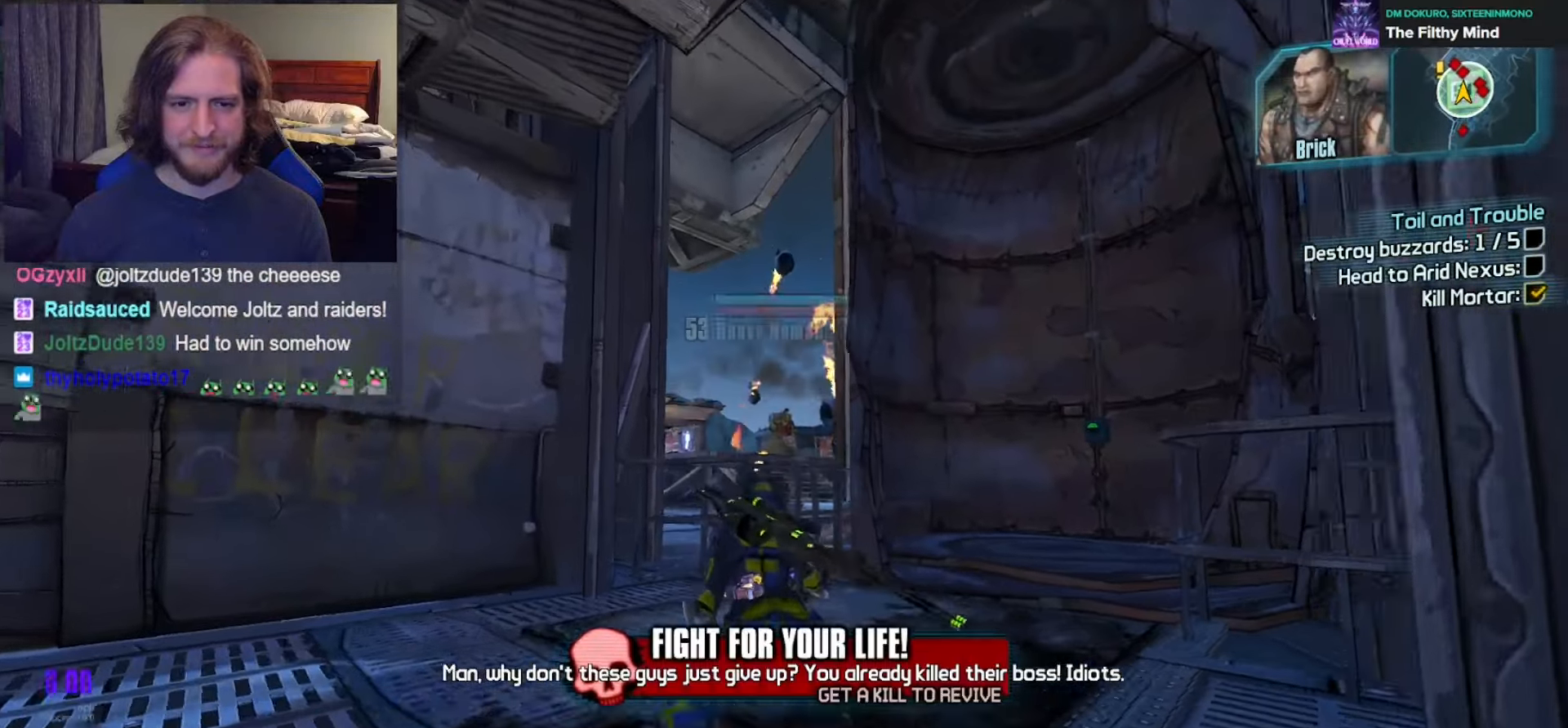
{"buttons": ["DPAD_LEFT"], "left_stick": "left", "right_stick": "center", "events": [[50, "right_stick", "center"], [467, "DPAD_LEFT", "down"]]}
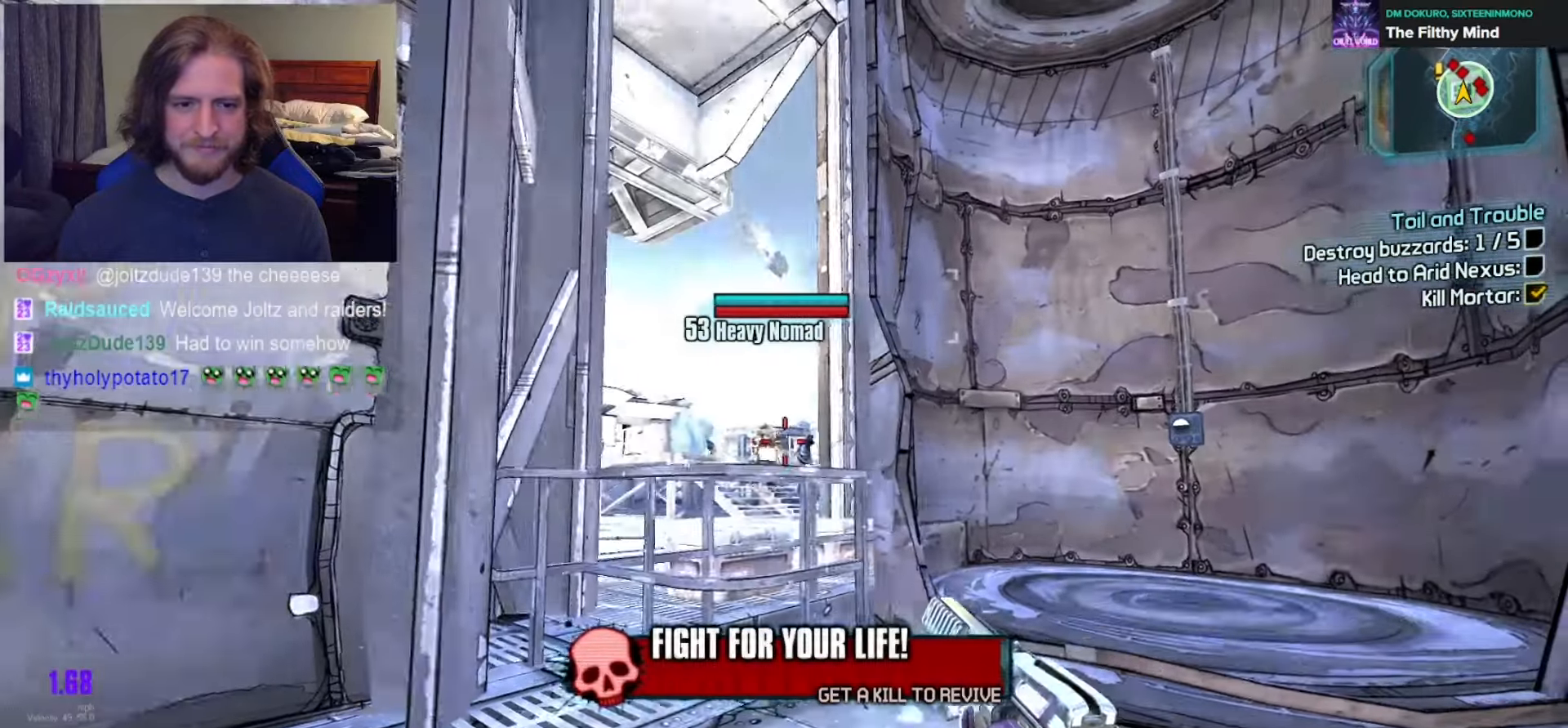
{"buttons": [], "left_stick": "down", "right_stick": "right", "events": [[50, "DPAD_LEFT", "up"], [117, "DPAD_LEFT", "down"], [183, "DPAD_LEFT", "up"], [183, "left_stick", "down-left"], [267, "right_stick", "right"], [383, "left_stick", "down"]]}
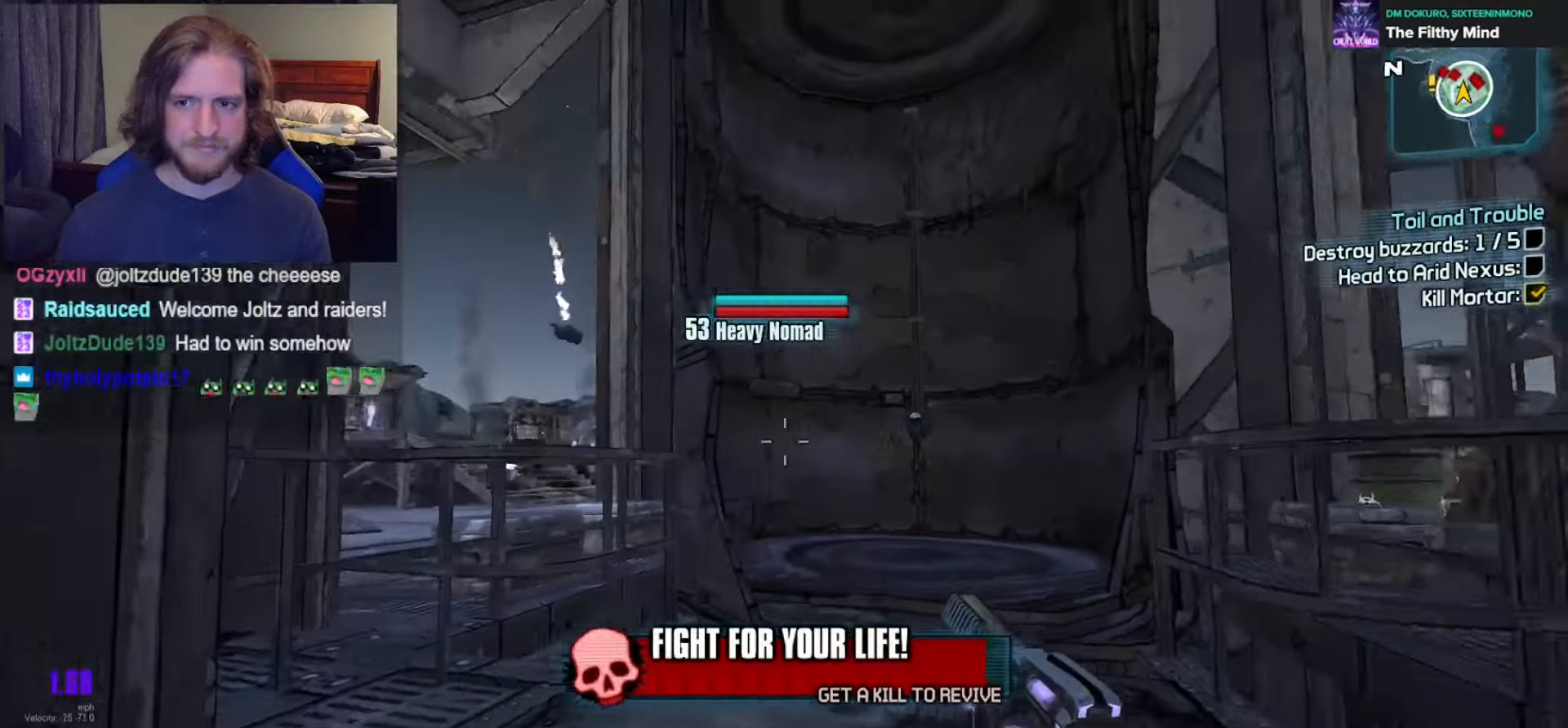
{"buttons": [], "left_stick": "down-right", "right_stick": "right", "events": [[17, "left_stick", "down-right"], [117, "DPAD_UP", "down"], [183, "DPAD_UP", "up"], [250, "DPAD_UP", "down"], [283, "right_stick", "center"], [333, "DPAD_UP", "up"], [450, "right_stick", "right"]]}
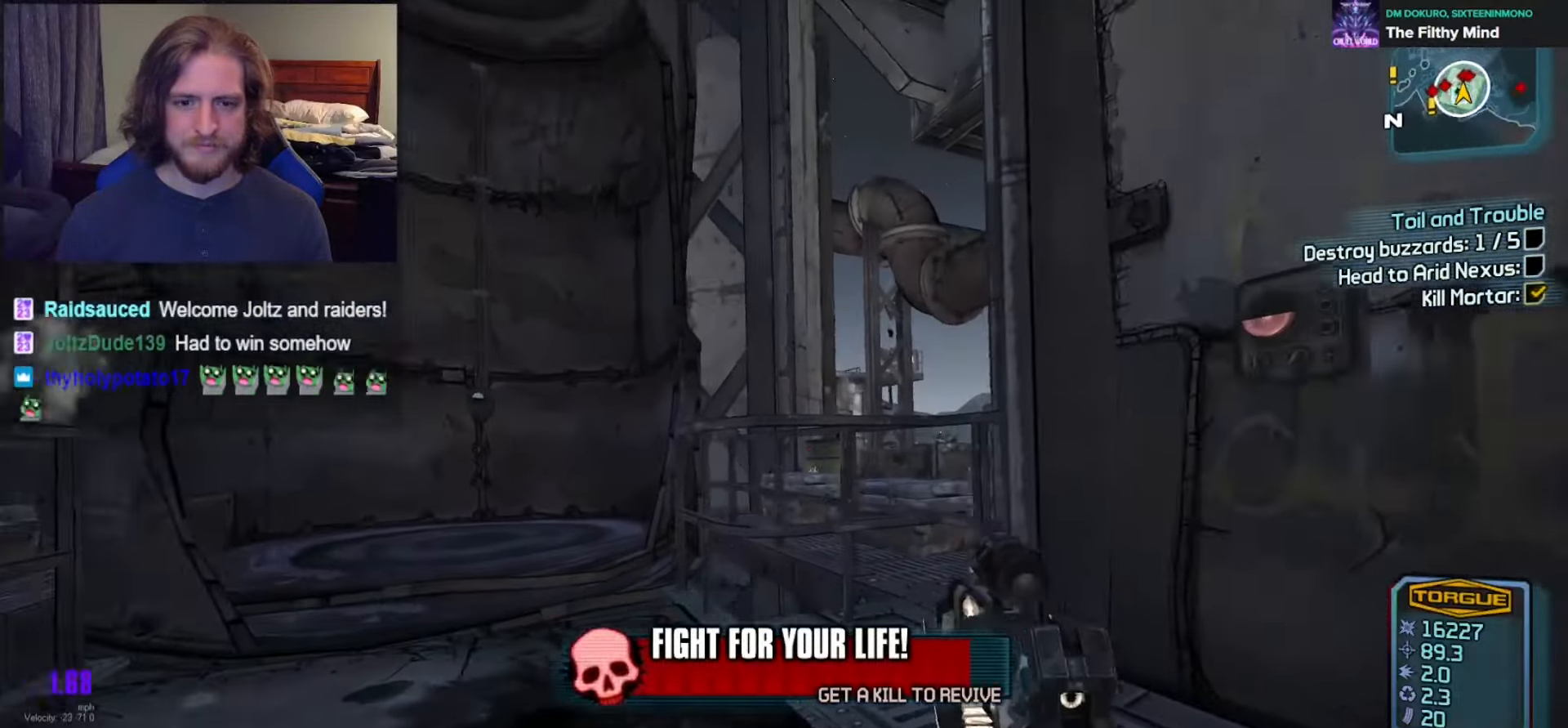
{"buttons": ["DPAD_LEFT"], "left_stick": "up", "right_stick": "right", "events": [[33, "left_stick", "down-left"], [100, "right_stick", "center"], [117, "left_stick", "up-left"], [233, "left_stick", "up-right"], [283, "right_stick", "right"], [317, "DPAD_LEFT", "down"], [333, "left_stick", "up"], [417, "DPAD_LEFT", "up"], [450, "DPAD_LEFT", "down"]]}
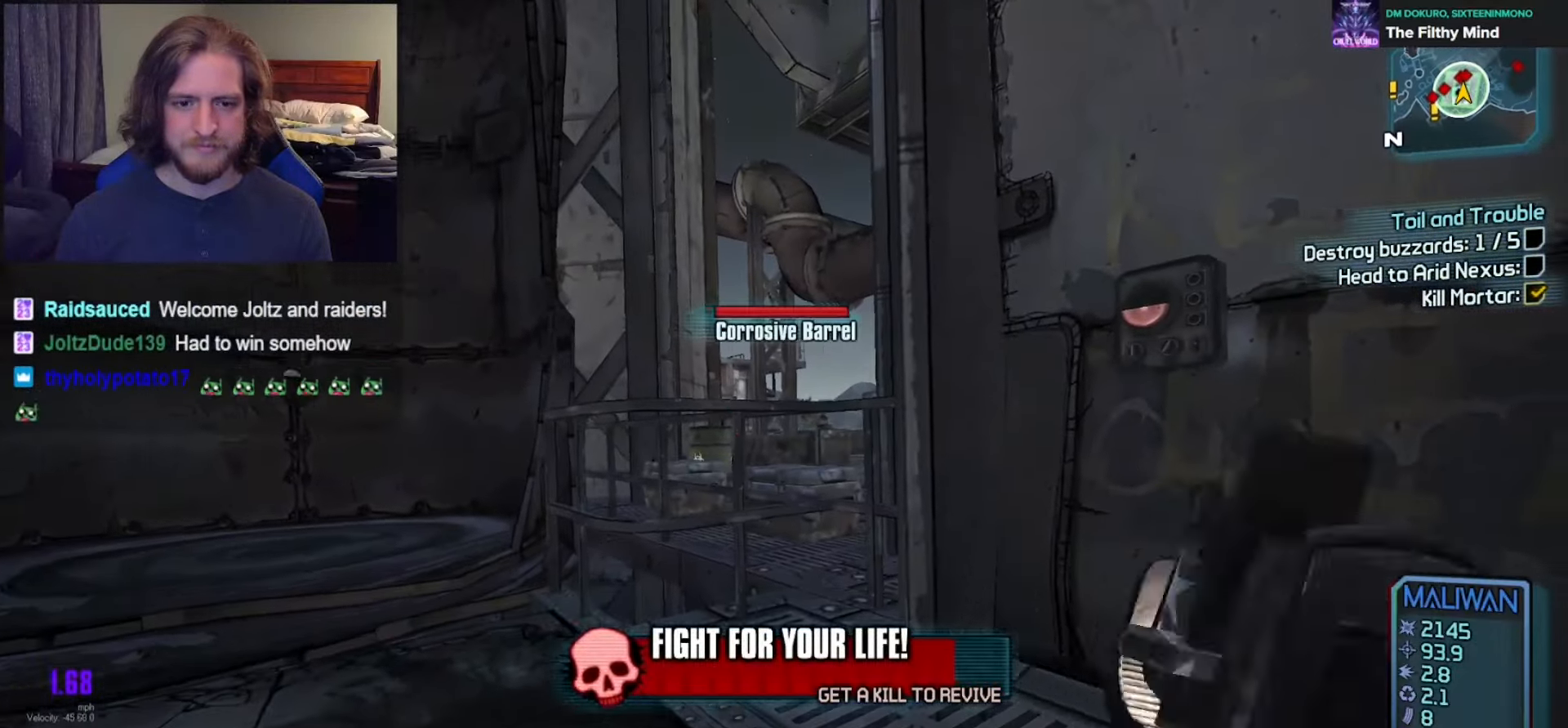
{"buttons": [], "left_stick": "down-left", "right_stick": "left", "events": [[17, "right_stick", "up-right"], [50, "DPAD_LEFT", "up"], [150, "left_stick", "left"], [200, "right_stick", "center"], [367, "left_stick", "down-left"], [483, "right_stick", "left"]]}
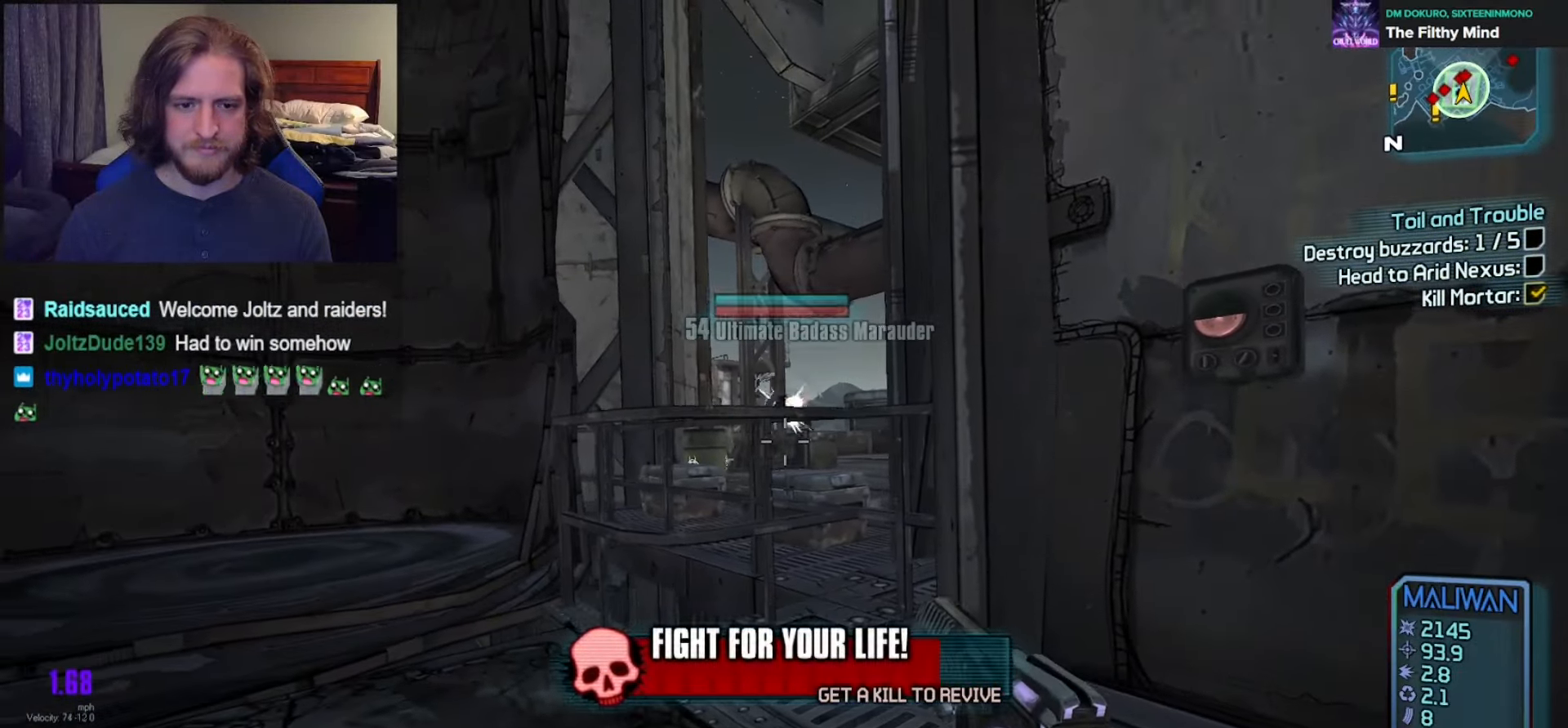
{"buttons": ["R2"], "left_stick": "down", "right_stick": "center", "events": [[33, "left_stick", "down"], [150, "right_stick", "center"], [167, "R2", "down"], [233, "right_stick", "left"], [433, "right_stick", "center"]]}
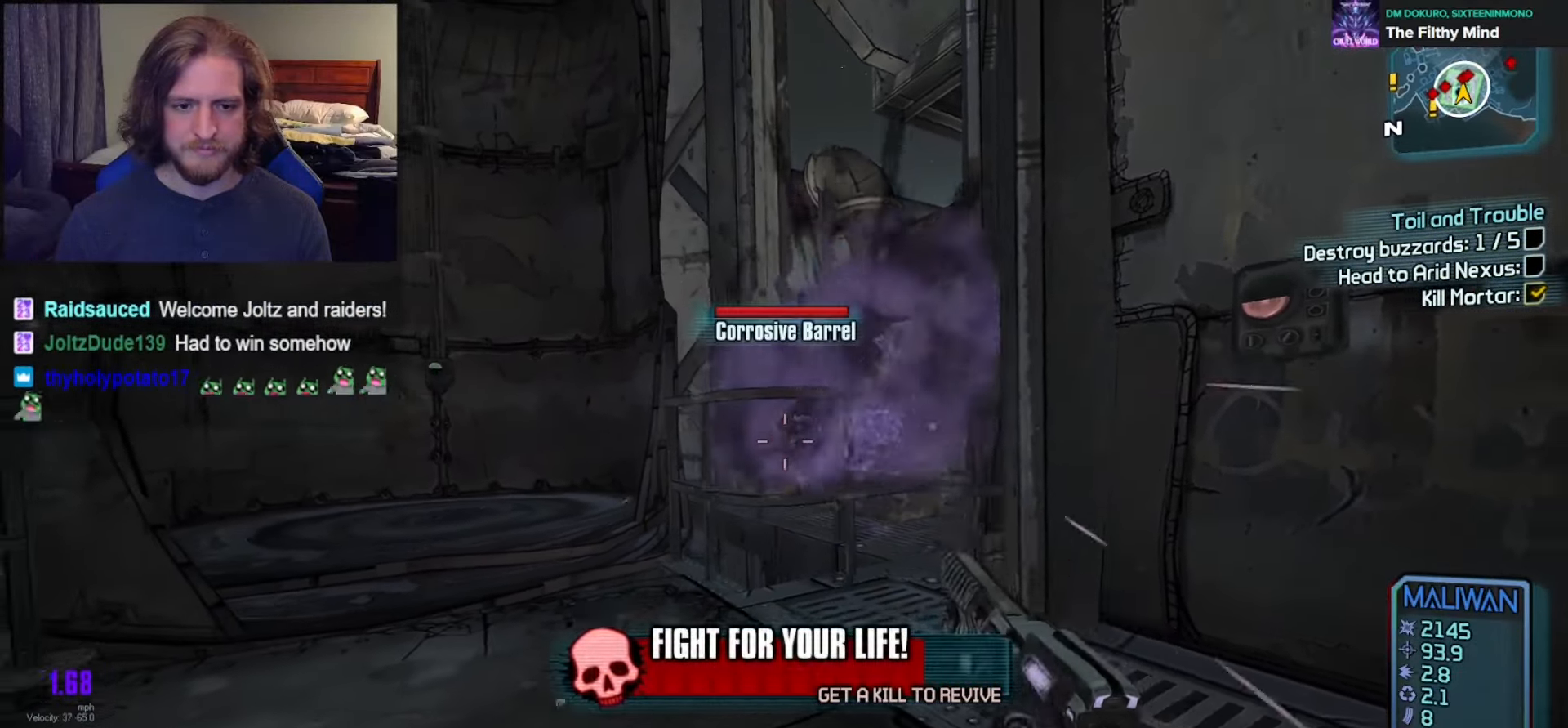
{"buttons": [], "left_stick": "up-right", "right_stick": "right", "events": [[67, "right_stick", "up-right"], [150, "R2", "up"], [150, "left_stick", "down-right"], [250, "X", "down"], [333, "X", "up"], [333, "left_stick", "right"], [400, "right_stick", "right"], [450, "left_stick", "up-right"]]}
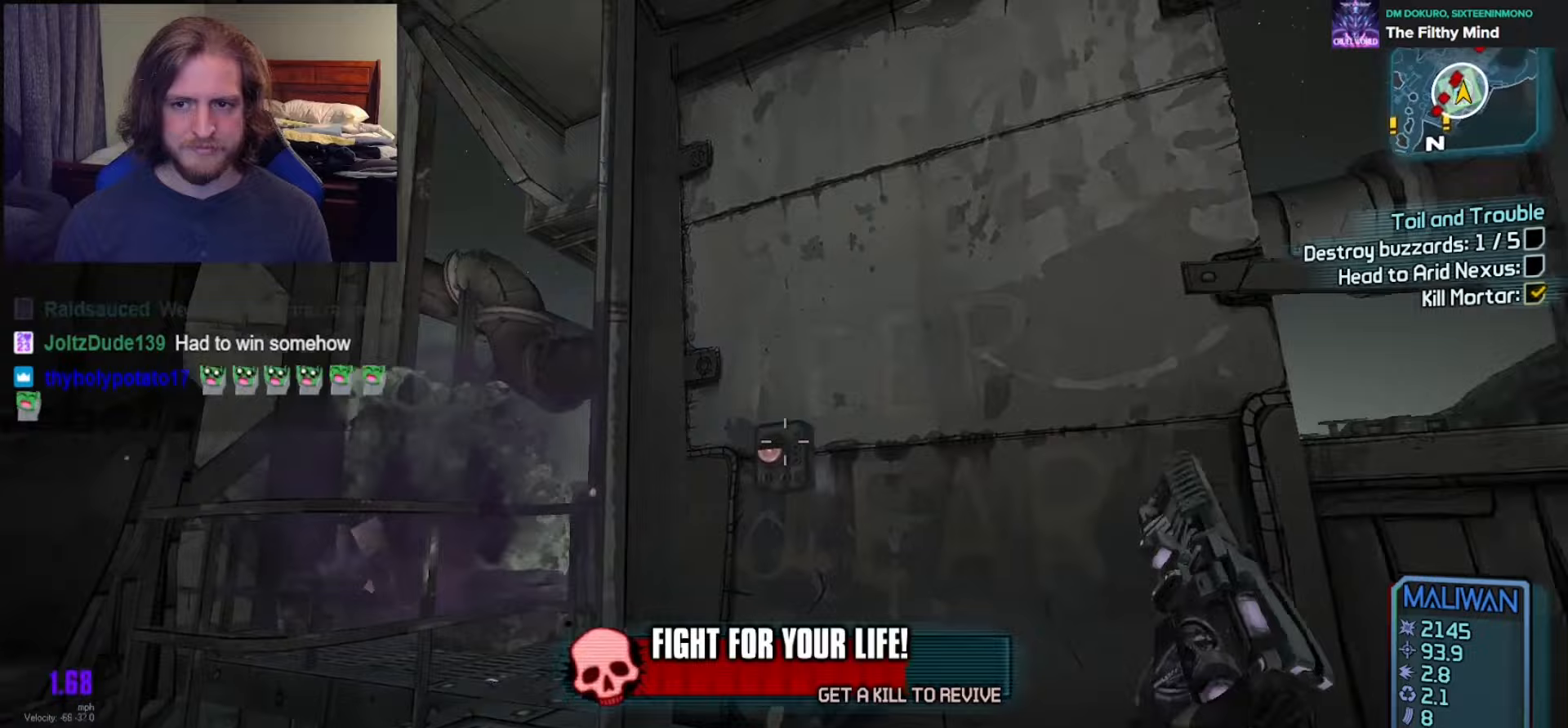
{"buttons": [], "left_stick": "up-right", "right_stick": "center", "events": [[17, "L3", "down"], [117, "L3", "up"], [167, "L3", "down"], [283, "L3", "up"], [450, "right_stick", "center"]]}
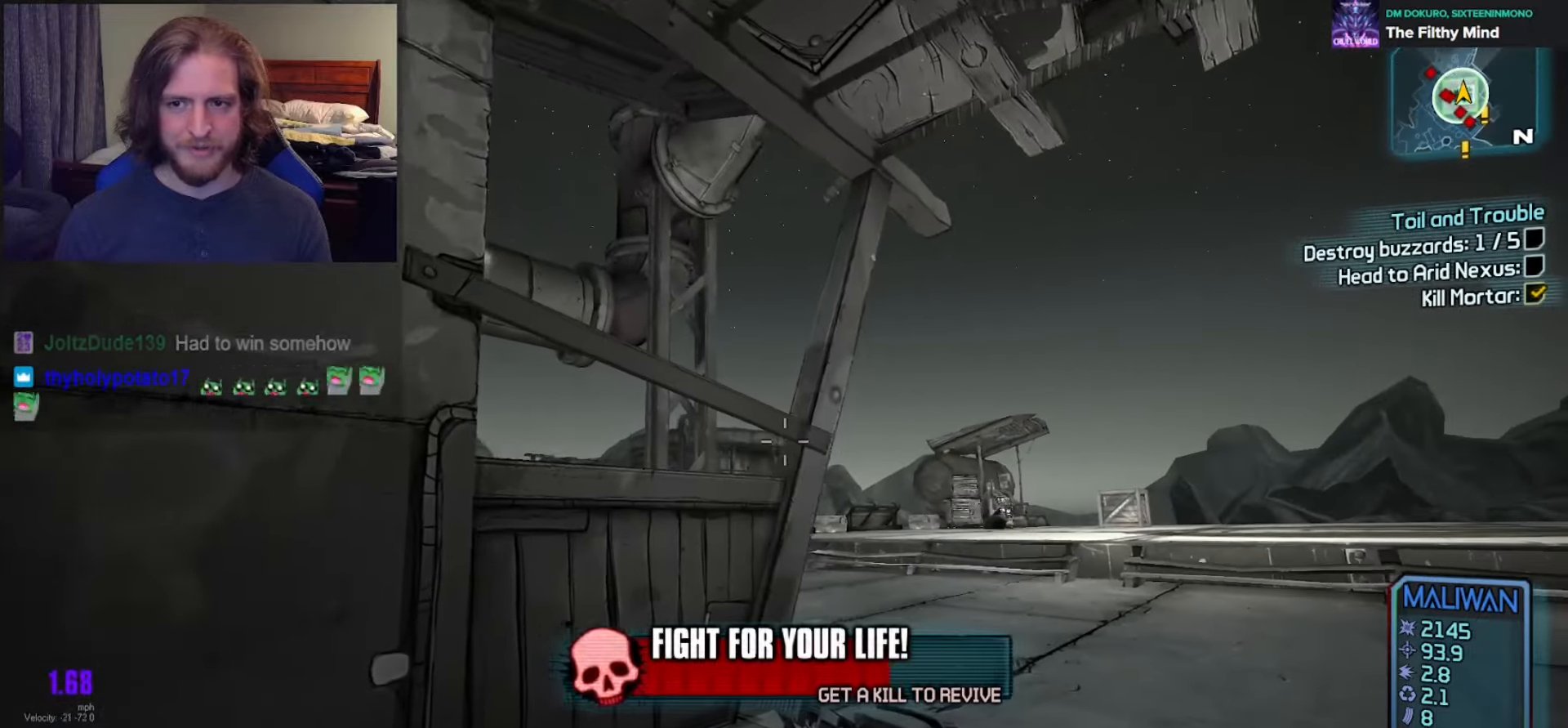
{"buttons": [], "left_stick": "up-right", "right_stick": "center", "events": [[100, "right_stick", "right"], [417, "right_stick", "center"]]}
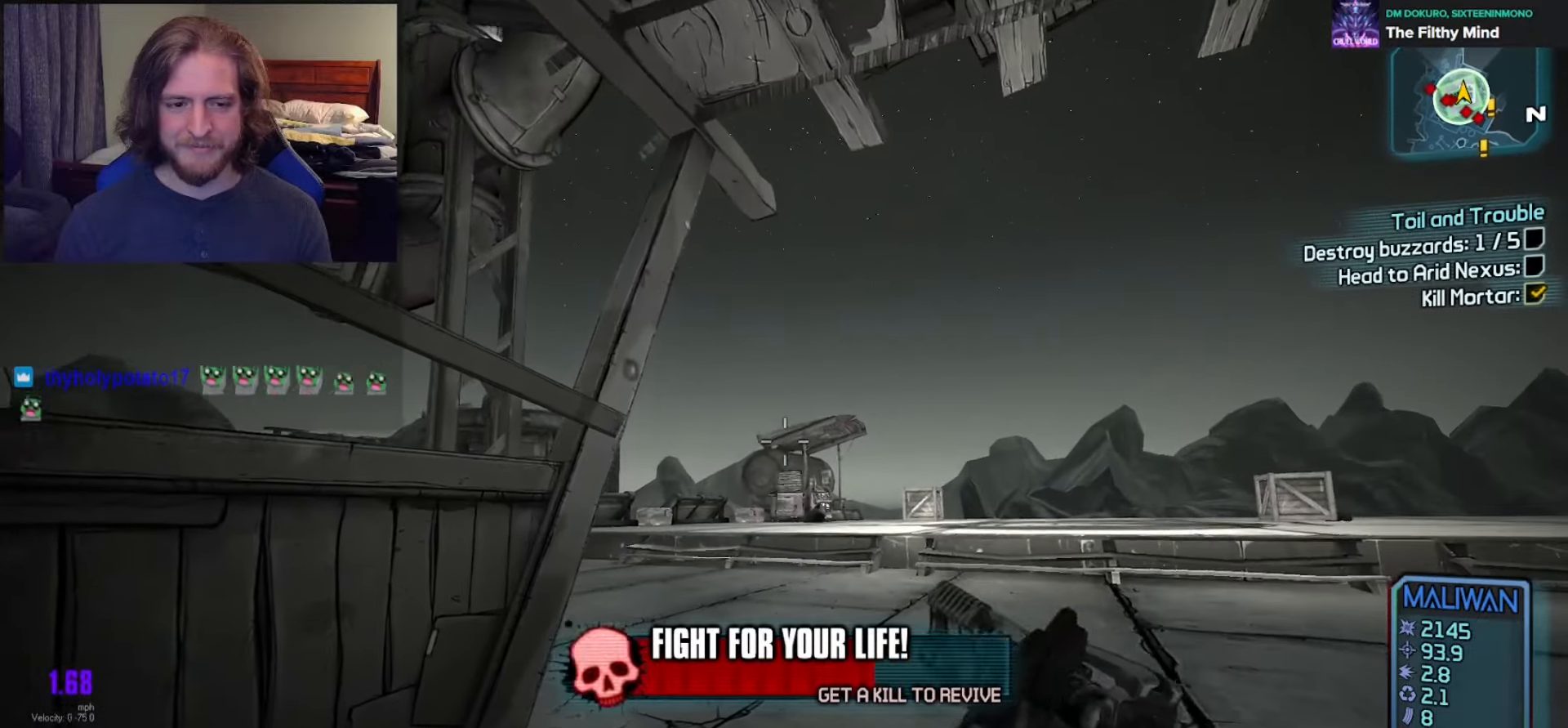
{"buttons": [], "left_stick": "up-right", "right_stick": "left", "events": [[33, "right_stick", "right"], [67, "DPAD_UP", "down"], [167, "DPAD_UP", "up"], [200, "DPAD_UP", "down"], [283, "right_stick", "center"], [300, "DPAD_UP", "up"], [350, "right_stick", "left"]]}
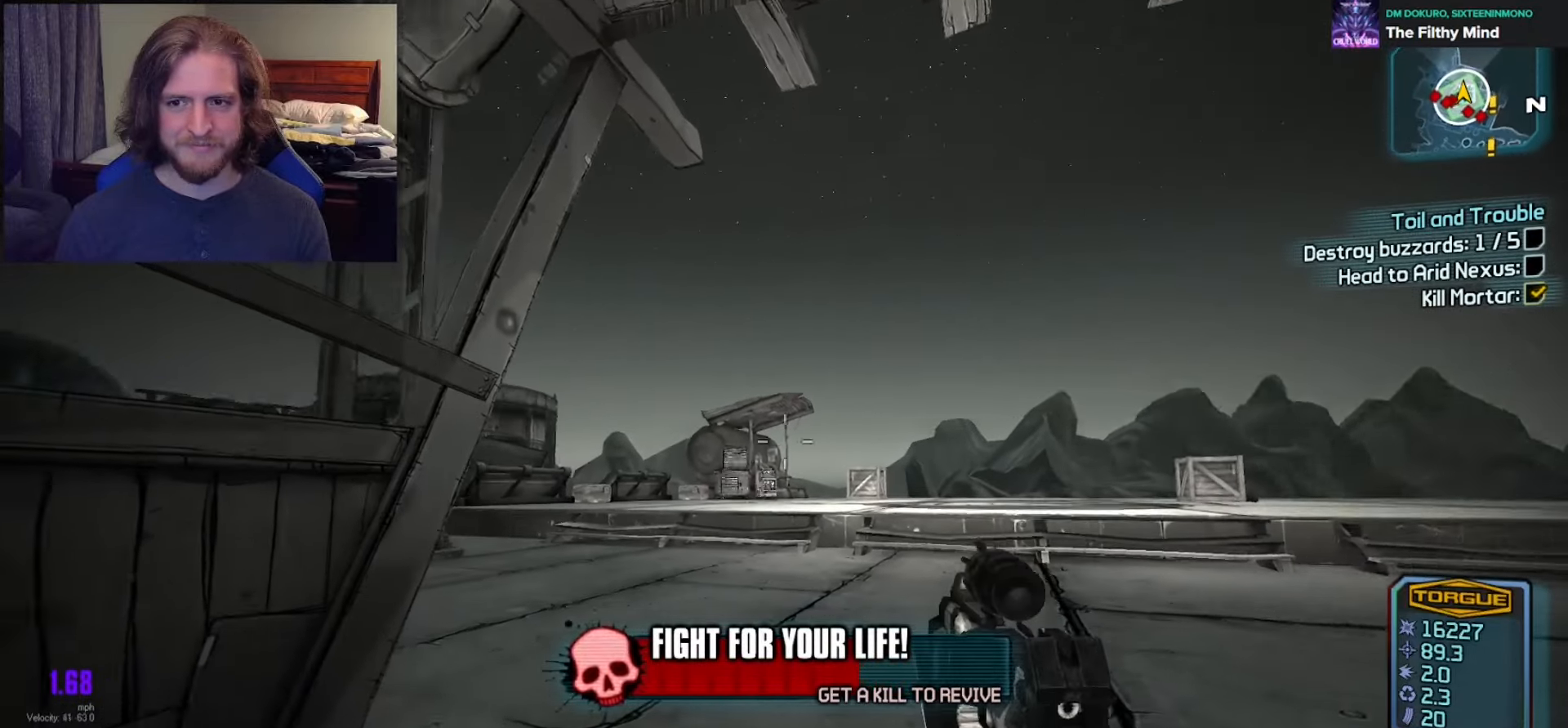
{"buttons": [], "left_stick": "up-right", "right_stick": "center", "events": [[50, "left_stick", "right"], [117, "DPAD_LEFT", "down"], [150, "DPAD_LEFT", "up"], [217, "DPAD_LEFT", "down"], [283, "DPAD_LEFT", "up"], [417, "left_stick", "up-right"], [483, "right_stick", "center"]]}
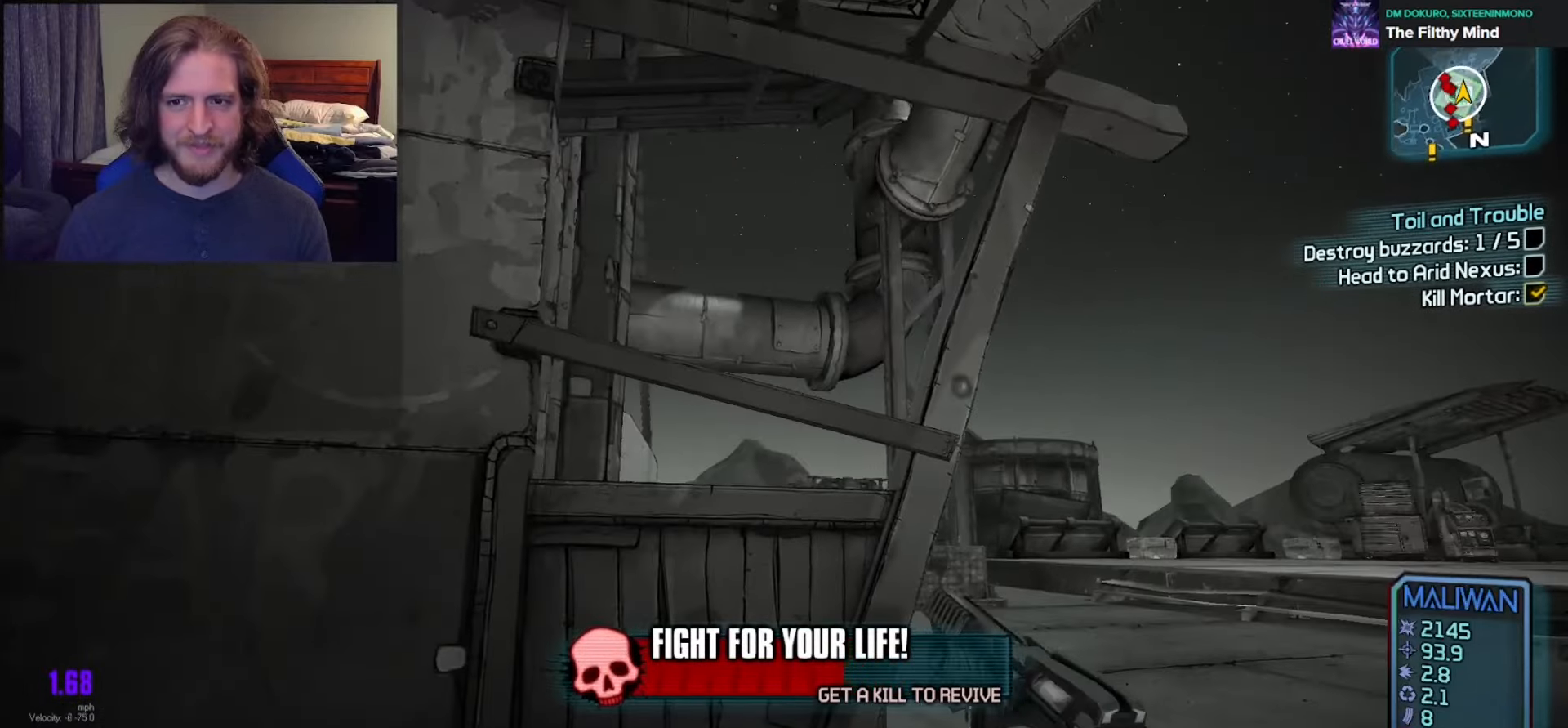
{"buttons": [], "left_stick": "right", "right_stick": "right", "events": [[17, "left_stick", "right"], [100, "right_stick", "right"], [383, "DPAD_UP", "down"], [483, "DPAD_UP", "up"]]}
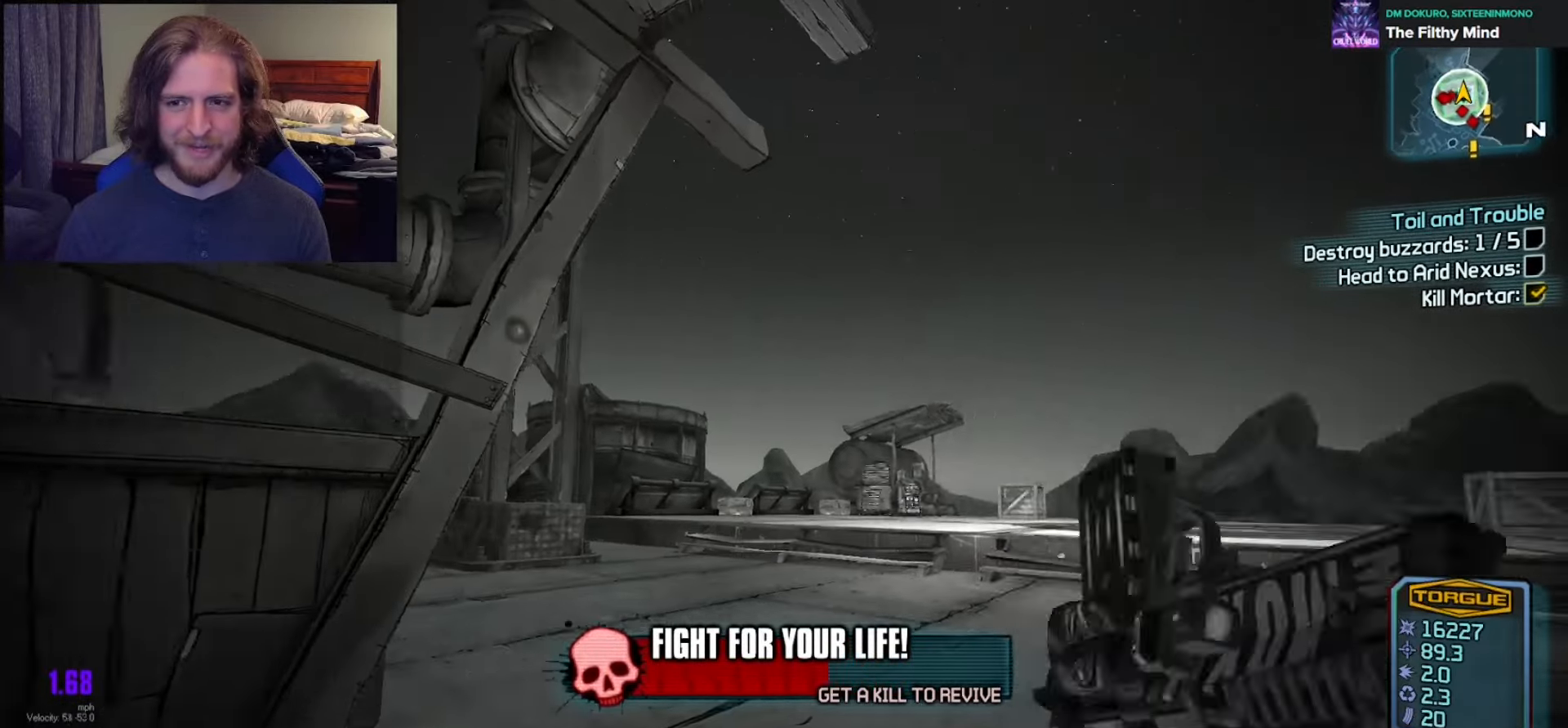
{"buttons": [], "left_stick": "up", "right_stick": "right", "events": [[150, "left_stick", "up"]]}
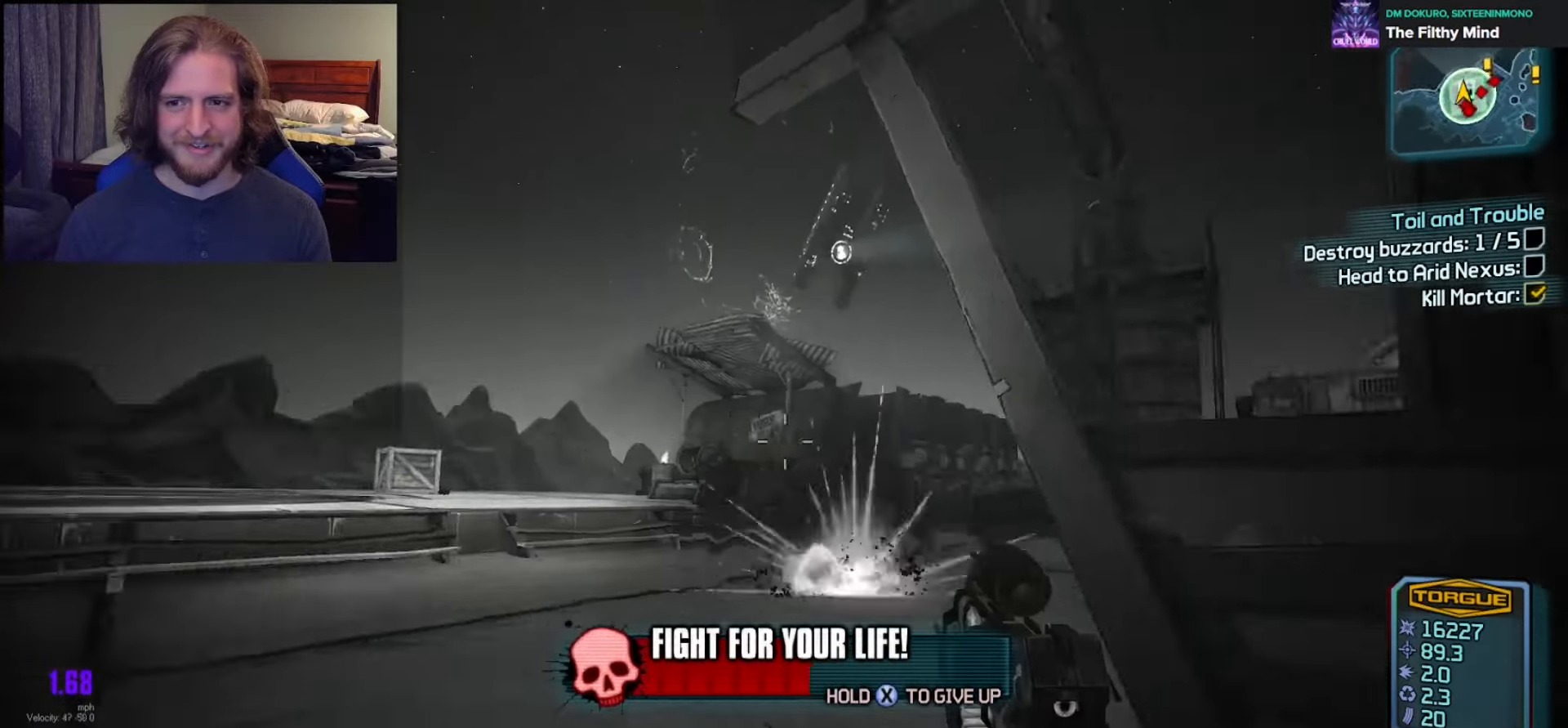
{"buttons": [], "left_stick": "down-left", "right_stick": "right", "events": [[33, "left_stick", "up-left"], [67, "DPAD_LEFT", "down"], [133, "DPAD_LEFT", "up"], [300, "left_stick", "down-left"]]}
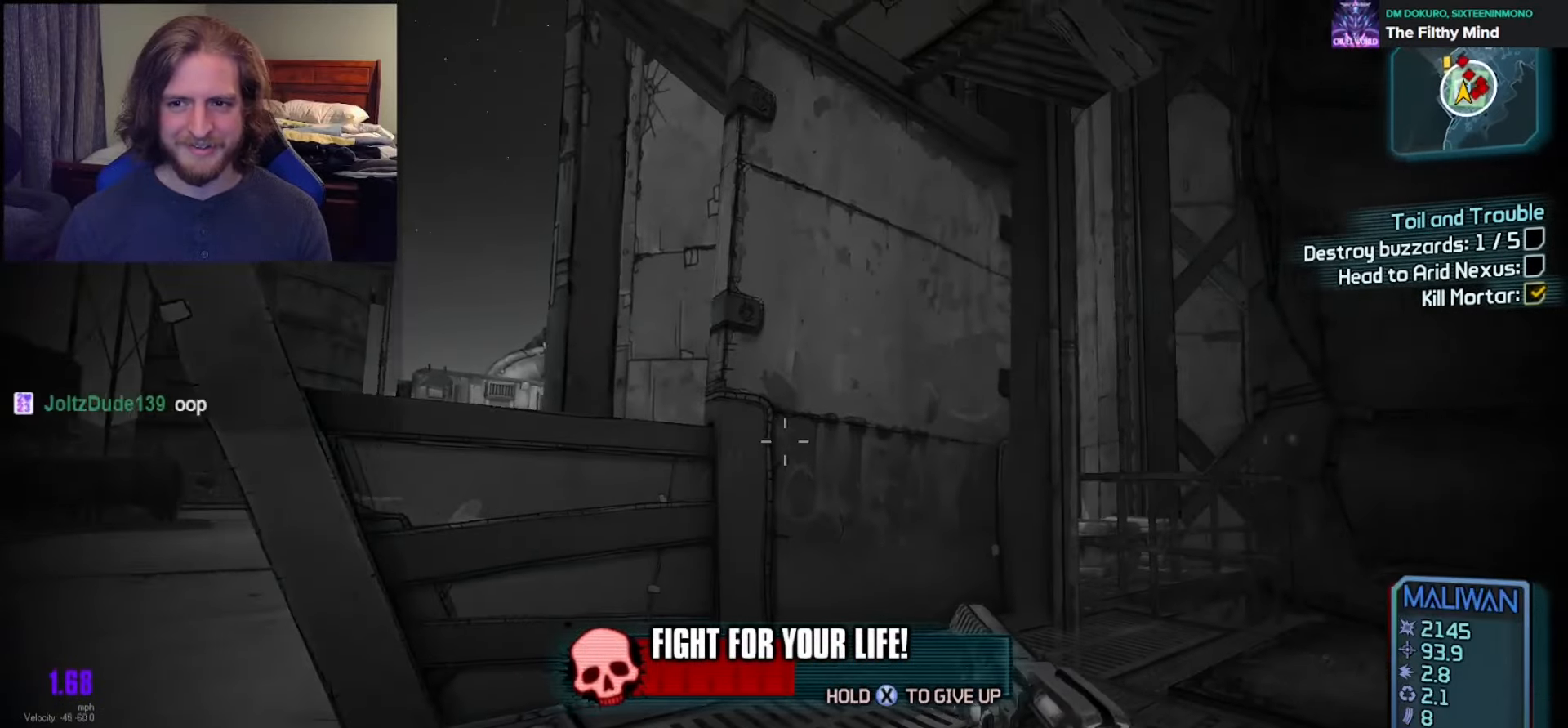
{"buttons": [], "left_stick": "down", "right_stick": "center", "events": [[317, "left_stick", "down"], [317, "right_stick", "center"], [450, "DPAD_UP", "down"], [500, "DPAD_UP", "up"]]}
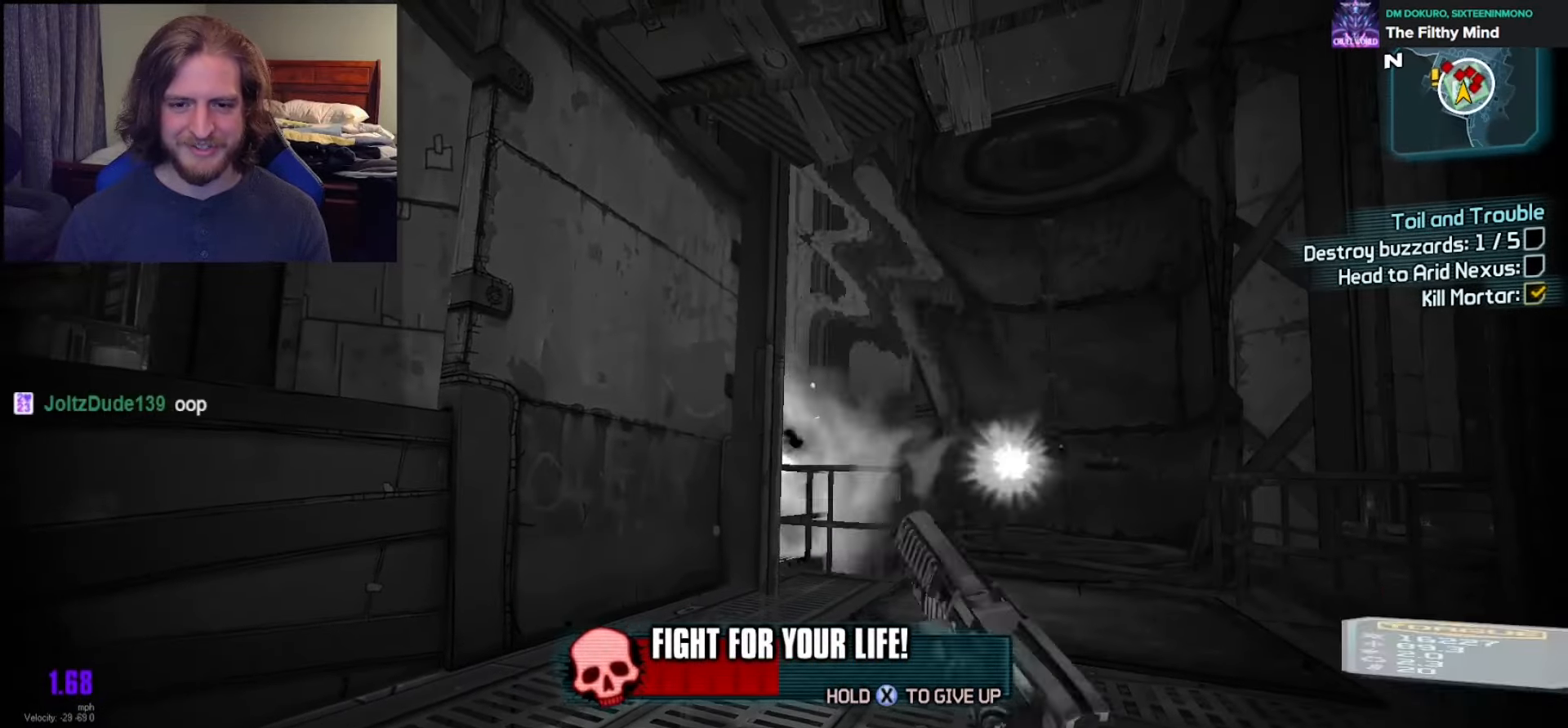
{"buttons": ["DPAD_LEFT"], "left_stick": "down-left", "right_stick": "left", "events": [[50, "DPAD_UP", "down"], [117, "right_stick", "left"], [150, "DPAD_UP", "up"], [267, "left_stick", "down-left"], [450, "DPAD_LEFT", "down"]]}
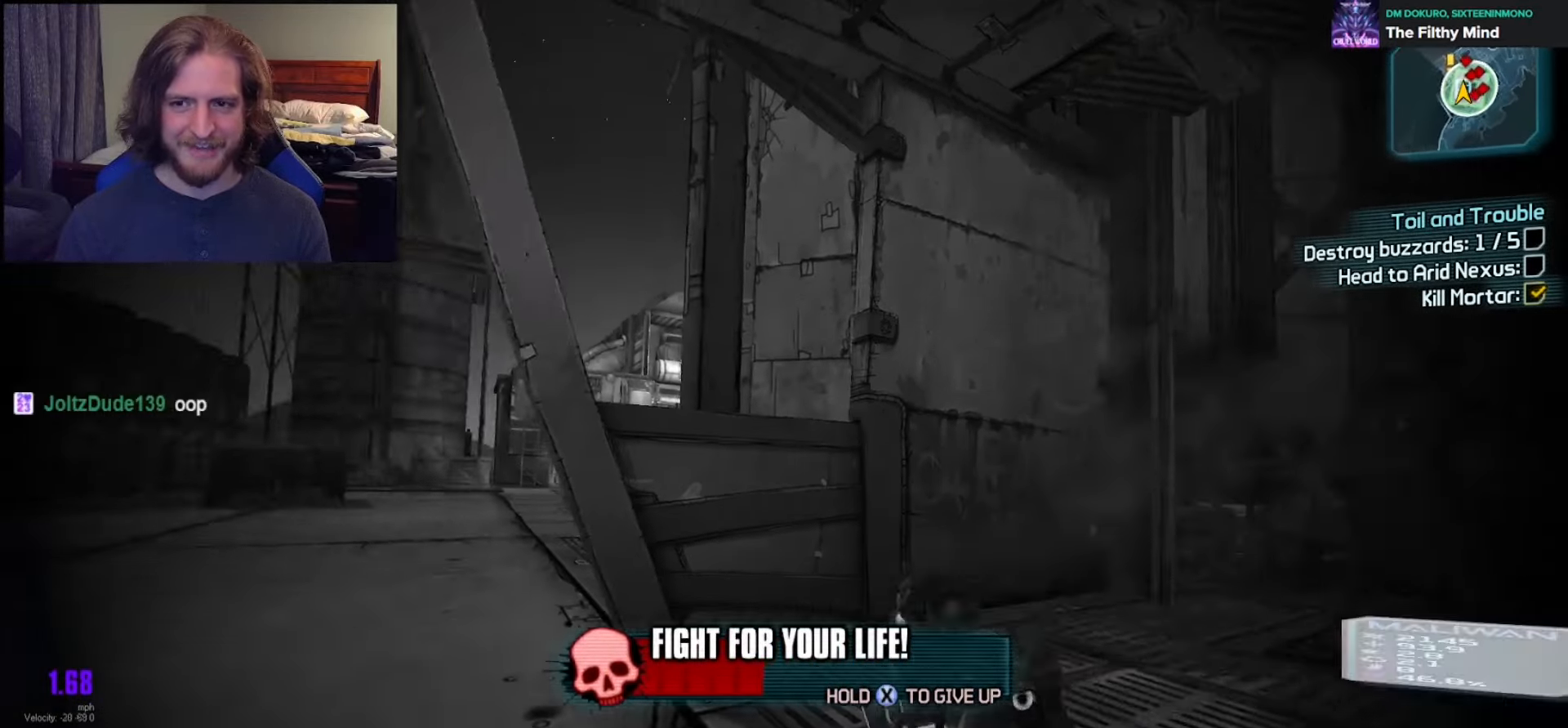
{"buttons": ["L3"], "left_stick": "up-left", "right_stick": "left", "events": [[17, "DPAD_LEFT", "up"], [167, "left_stick", "left"], [183, "right_stick", "center"], [267, "left_stick", "up-left"], [383, "right_stick", "left"], [433, "L3", "down"]]}